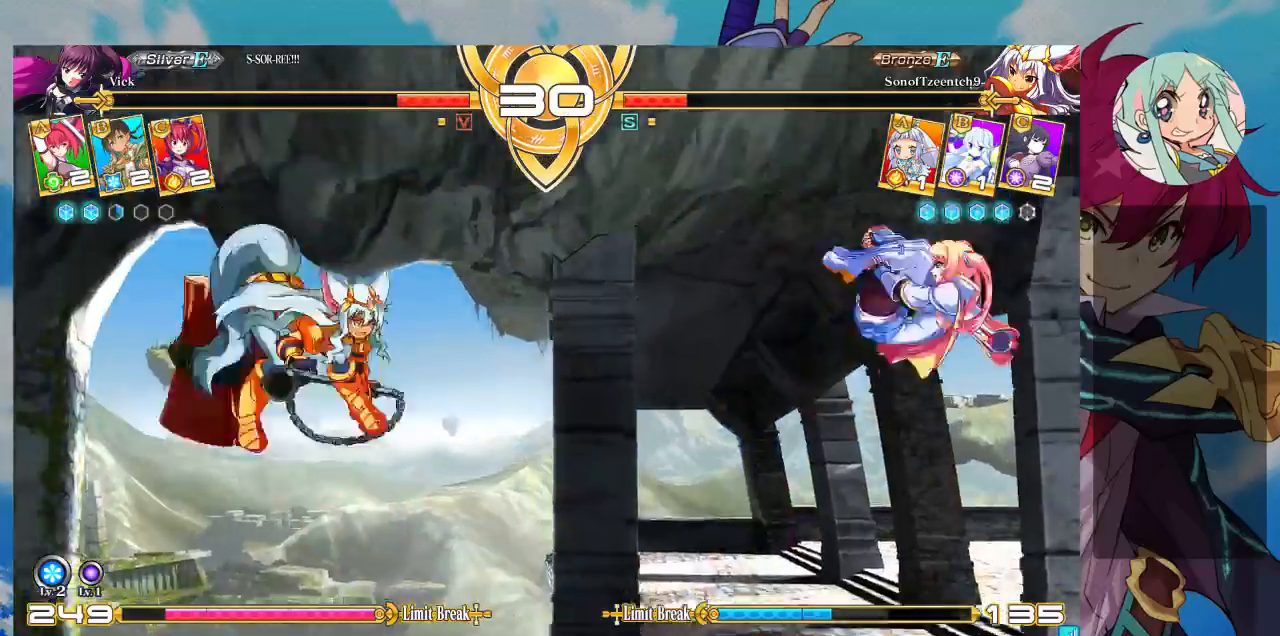
Gameplay with a controller (arcade stick); each line is a JSON object with the inputs held at the frame after it. "events" lists button and stick changes between this image and that frame as [ms after this image, input, new state], when the widget could be followed in between. Not read: L3 R3.
{"buttons": [], "left_stick": "center"}
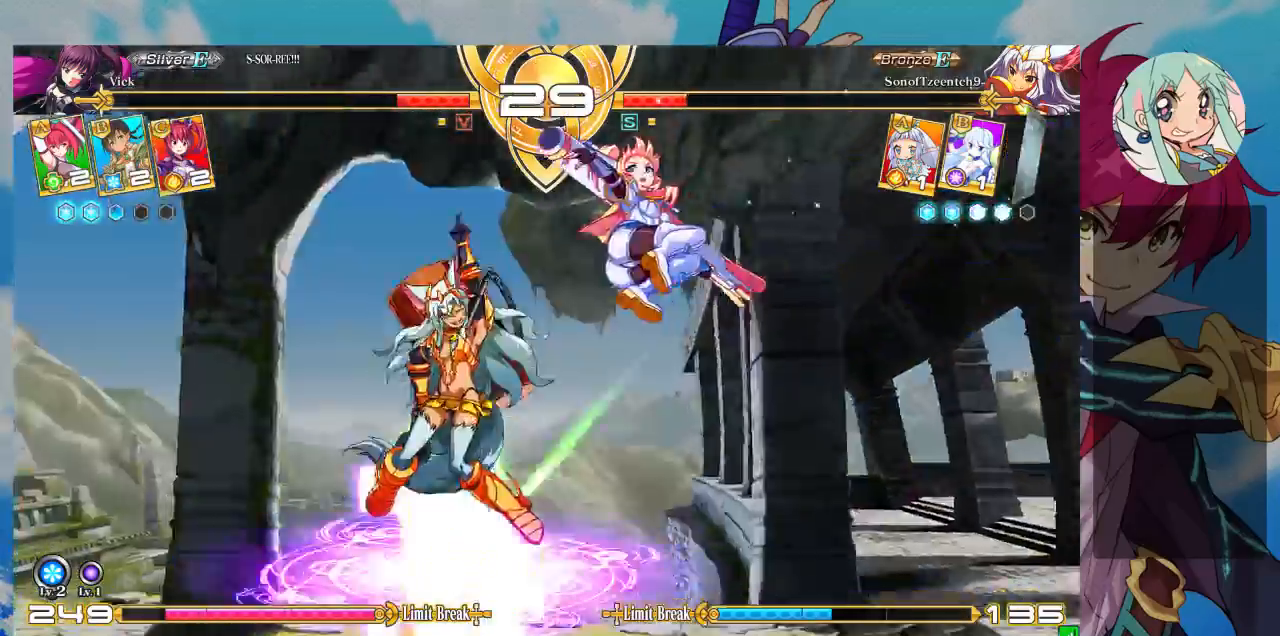
{"buttons": [], "left_stick": "center", "events": [[200, "left_stick", "down-right"], [467, "left_stick", "center"]]}
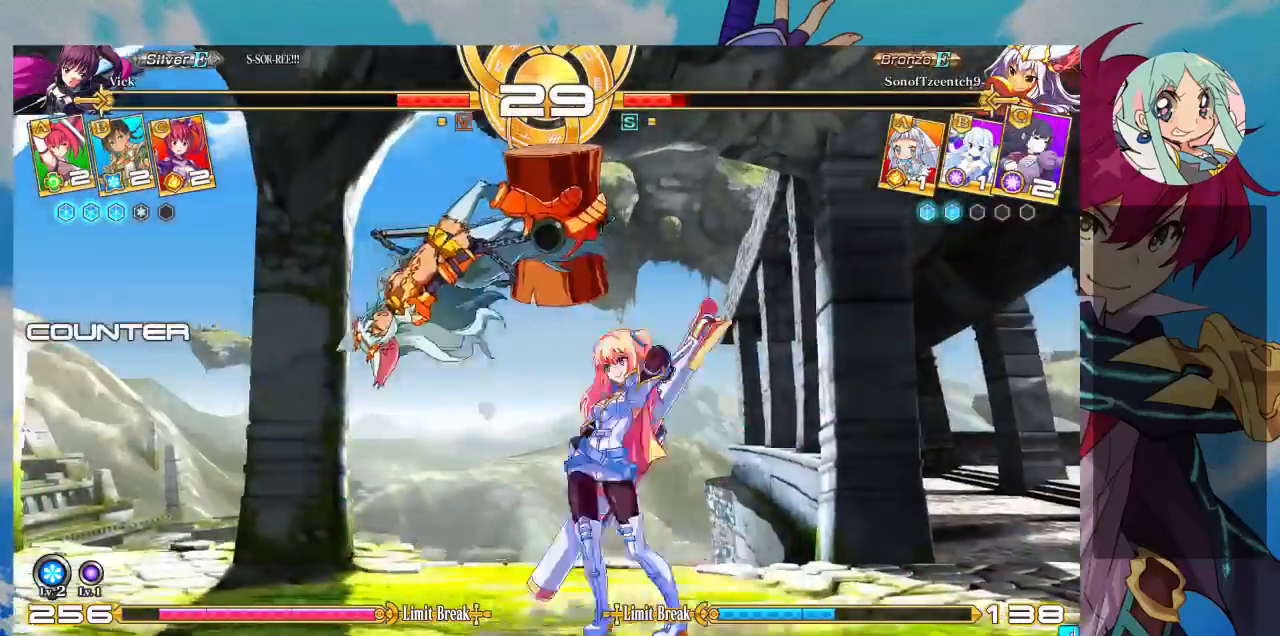
{"buttons": [], "left_stick": "left", "events": [[33, "left_stick", "left"], [100, "left_stick", "center"], [200, "left_stick", "left"]]}
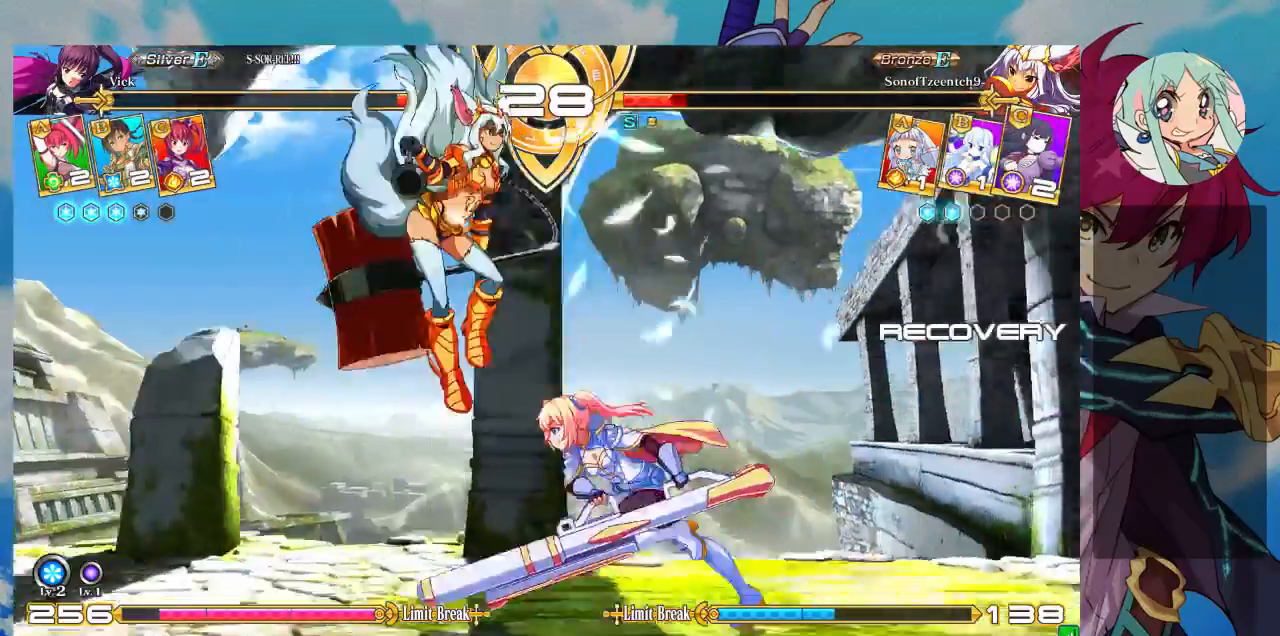
{"buttons": [], "left_stick": "center"}
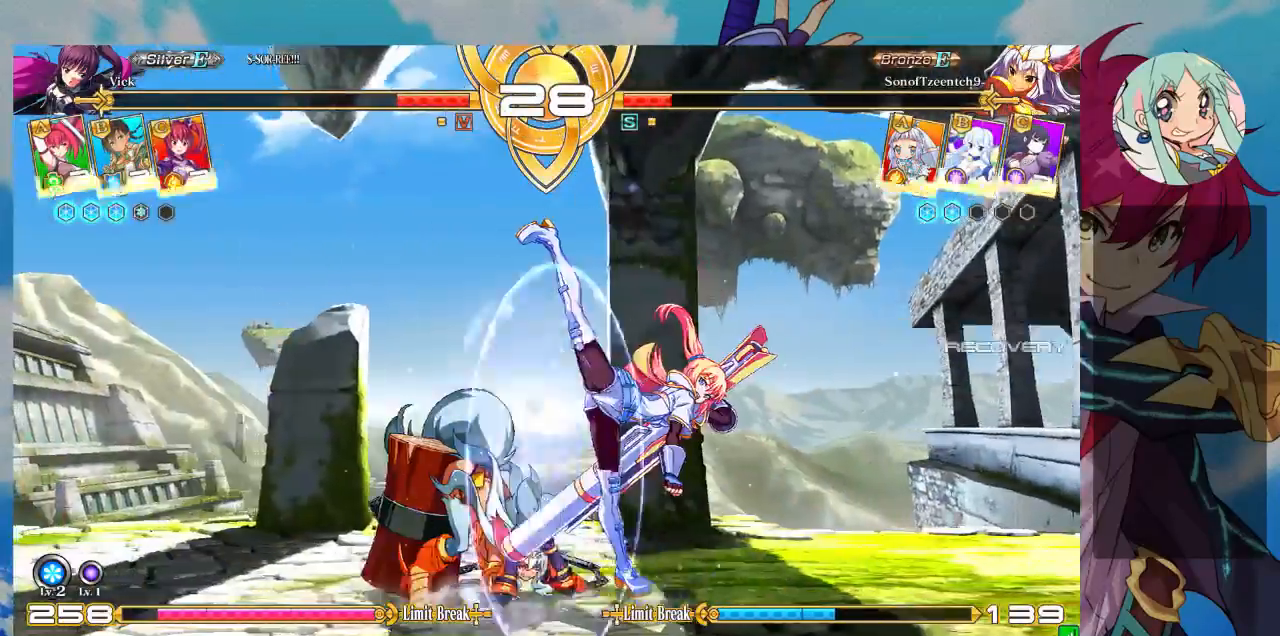
{"buttons": [], "left_stick": "down-right", "events": [[233, "left_stick", "down-right"], [367, "R1", "down"], [467, "R1", "up"]]}
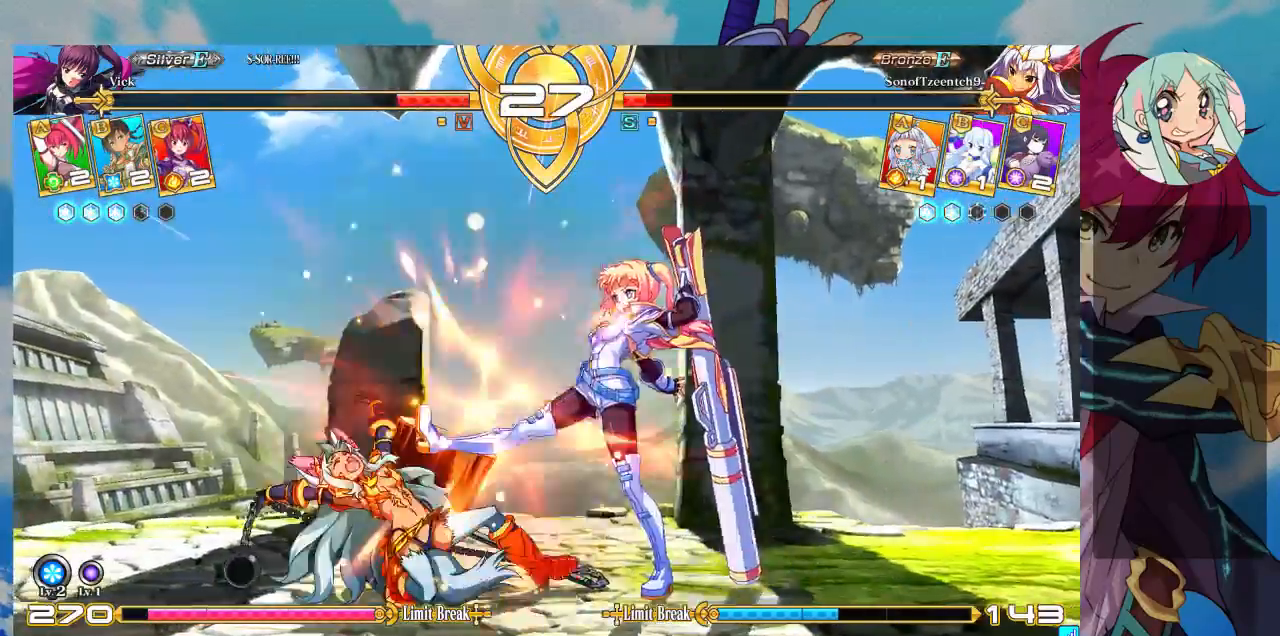
{"buttons": [], "left_stick": "left", "events": [[33, "R1", "down"], [133, "left_stick", "center"], [167, "R1", "up"], [200, "left_stick", "left"], [267, "left_stick", "down"], [367, "TRIANGLE", "down"], [367, "left_stick", "right"], [433, "TRIANGLE", "up"], [467, "left_stick", "left"]]}
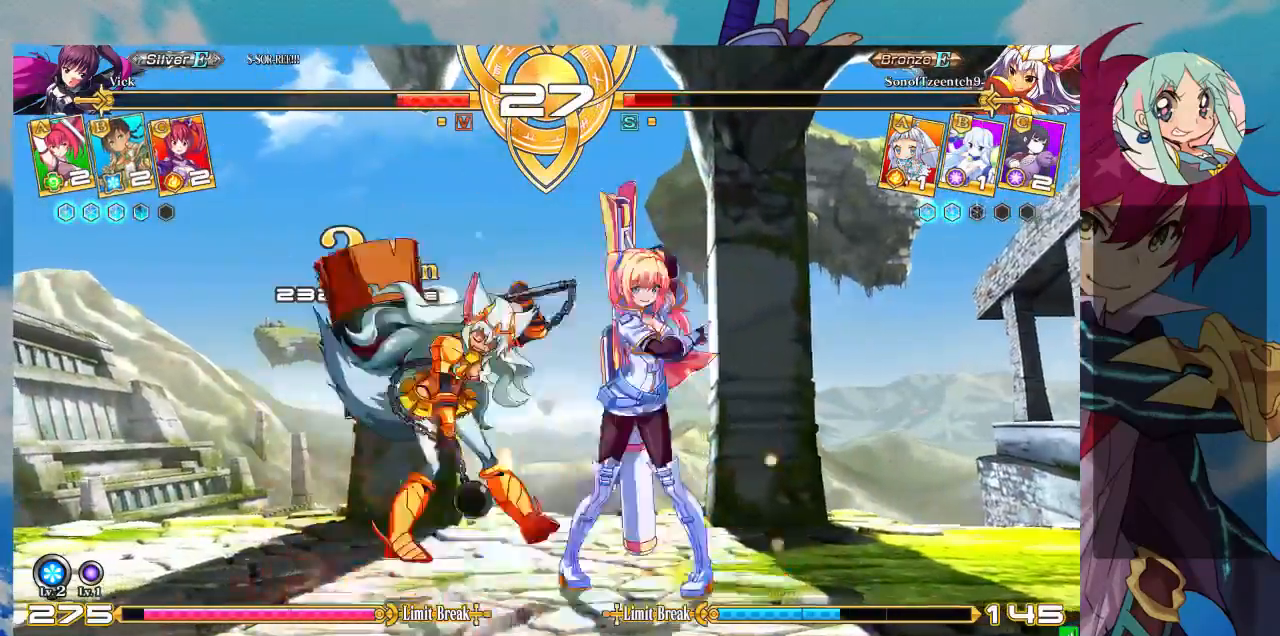
{"buttons": ["CROSS"], "left_stick": "center", "events": [[67, "left_stick", "down"], [167, "CROSS", "down"], [233, "left_stick", "left"], [267, "CROSS", "up"], [300, "left_stick", "down"], [367, "CROSS", "down"], [367, "left_stick", "right"], [433, "CROSS", "up"], [467, "left_stick", "center"], [500, "CROSS", "down"]]}
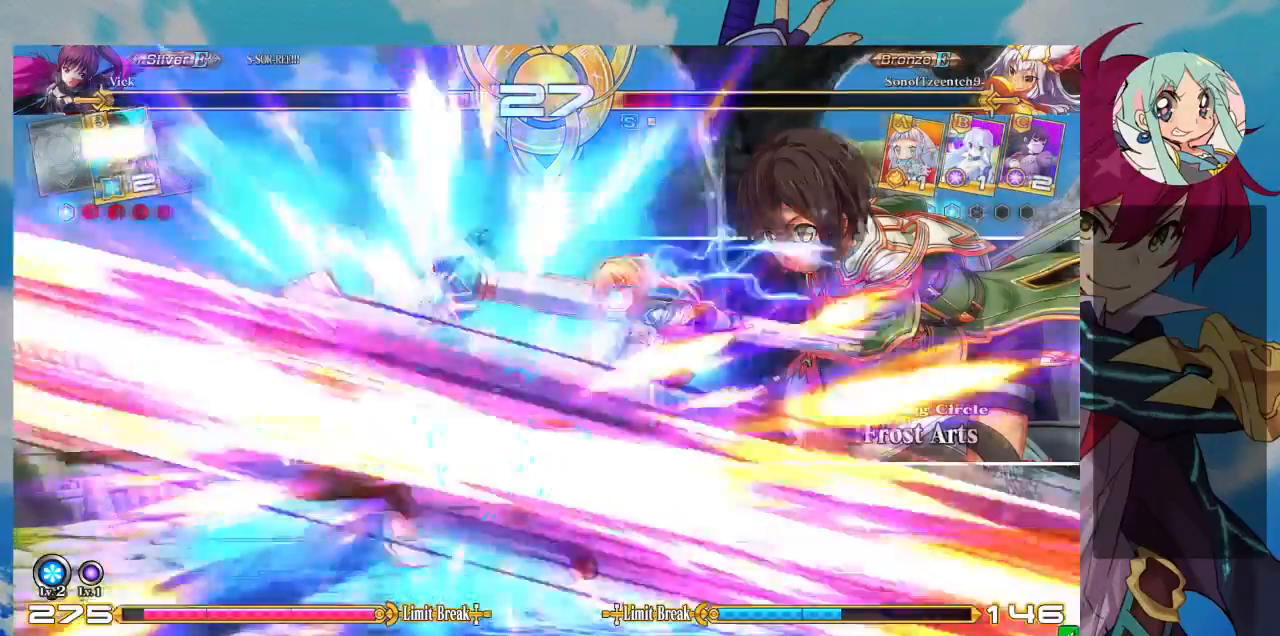
{"buttons": [], "left_stick": "left", "events": [[133, "CROSS", "up"], [467, "left_stick", "left"]]}
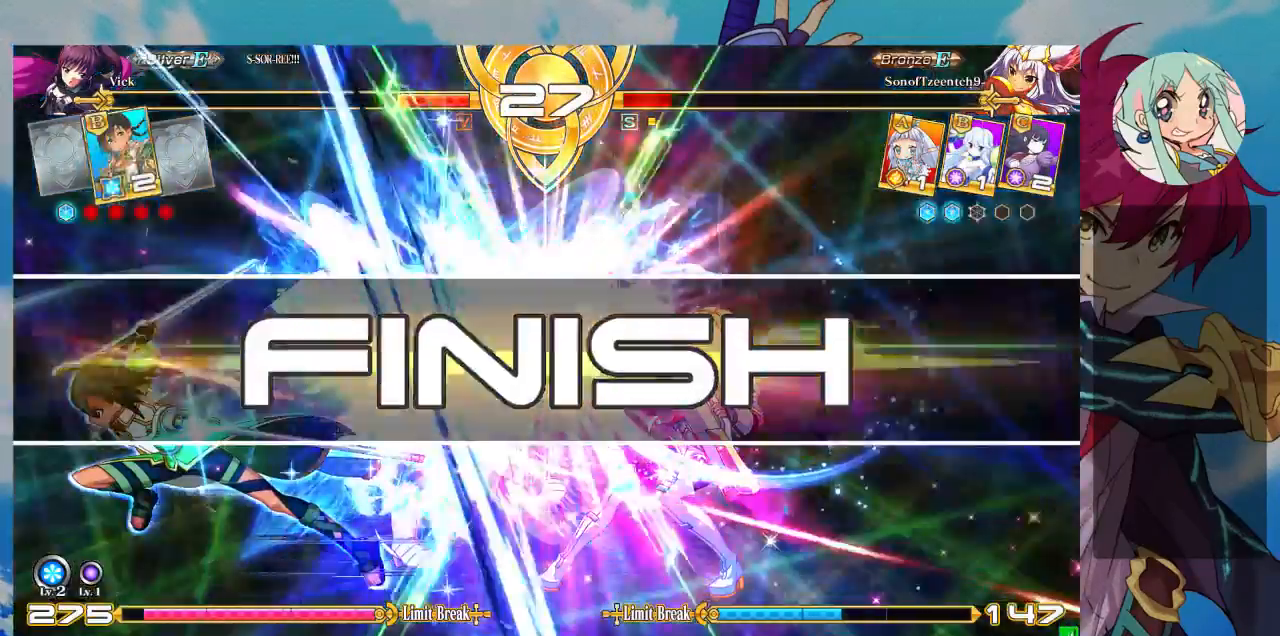
{"buttons": [], "left_stick": "center", "events": [[33, "left_stick", "center"], [100, "TRIANGLE", "down"], [200, "TRIANGLE", "up"]]}